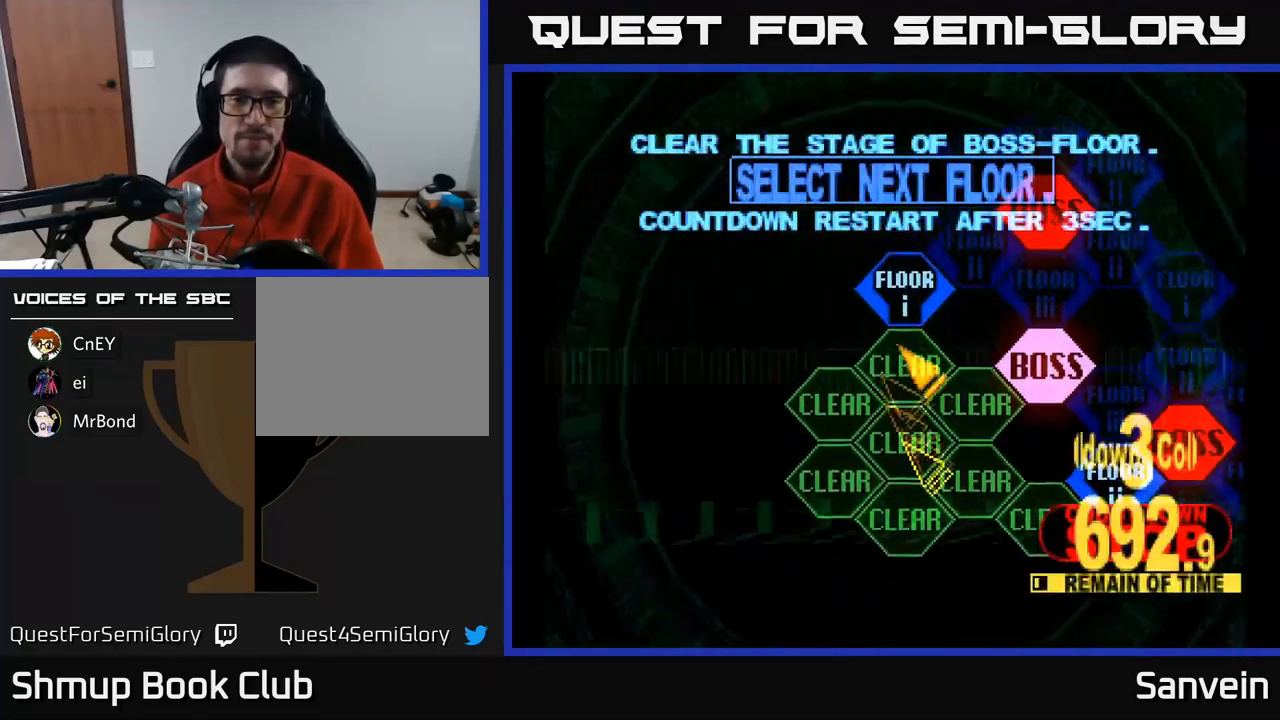
Gameplay with a controller (Xbox layout); each line is a JSON object with the inputs held at the frame after it. "events" lists button and stick changes between this image and that frame as [ms after this image, input, new state], when the widget could be followed in between.
{"buttons": [], "left_stick": "center", "right_stick": "center", "events": [[150, "DPAD_UP", "up"], [267, "A", "down"], [383, "A", "up"]]}
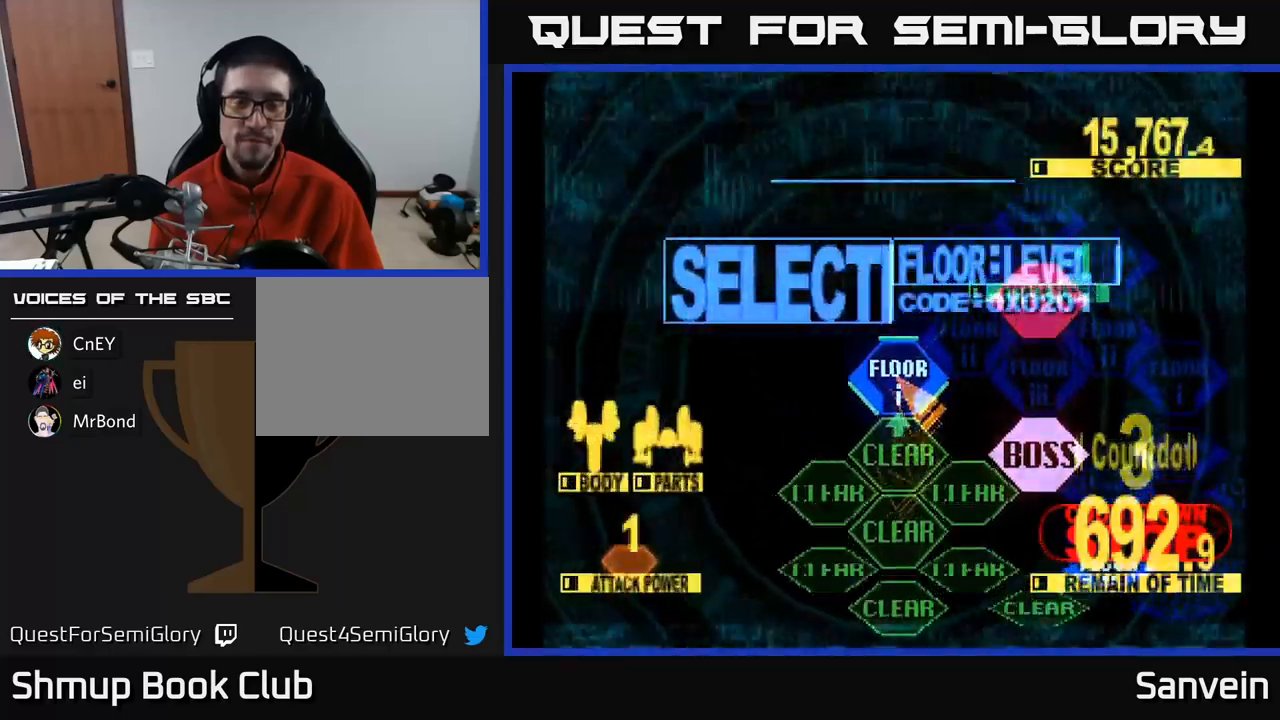
{"buttons": ["X", "DPAD_UP"], "left_stick": "center", "right_stick": "center", "events": [[33, "DPAD_UP", "down"], [83, "X", "down"]]}
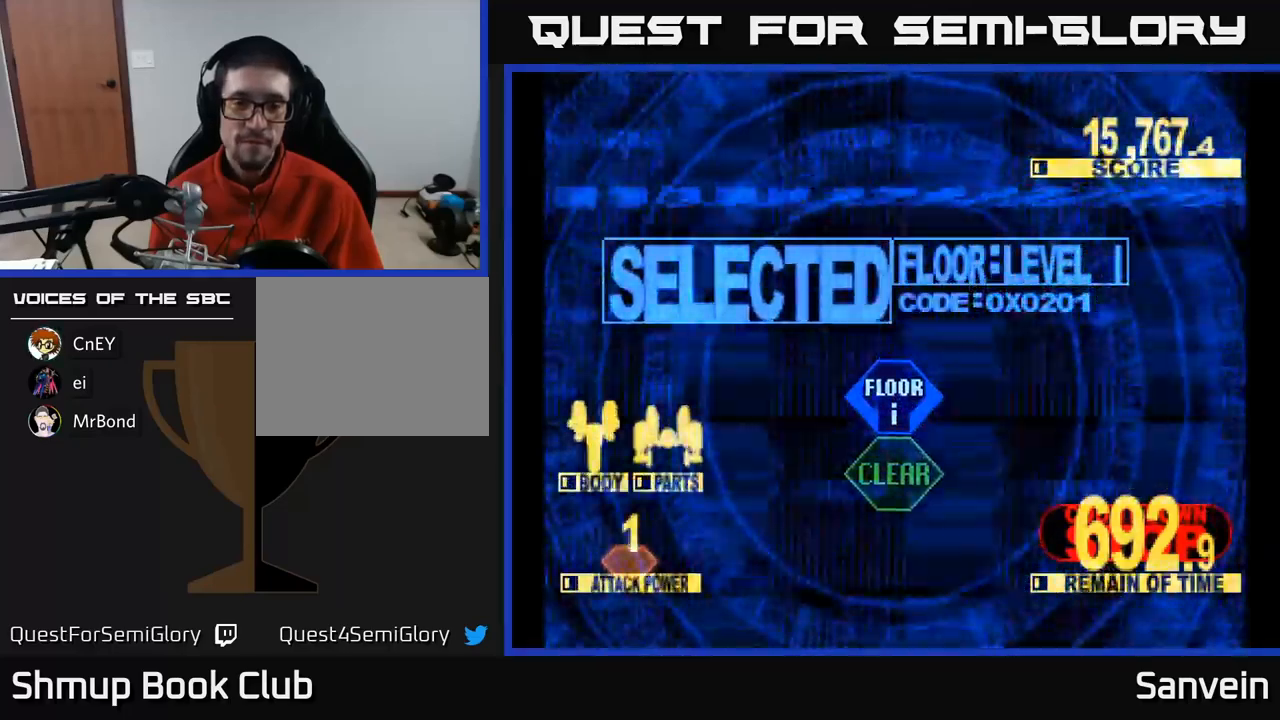
{"buttons": ["X", "DPAD_UP"], "left_stick": "center", "right_stick": "center", "events": []}
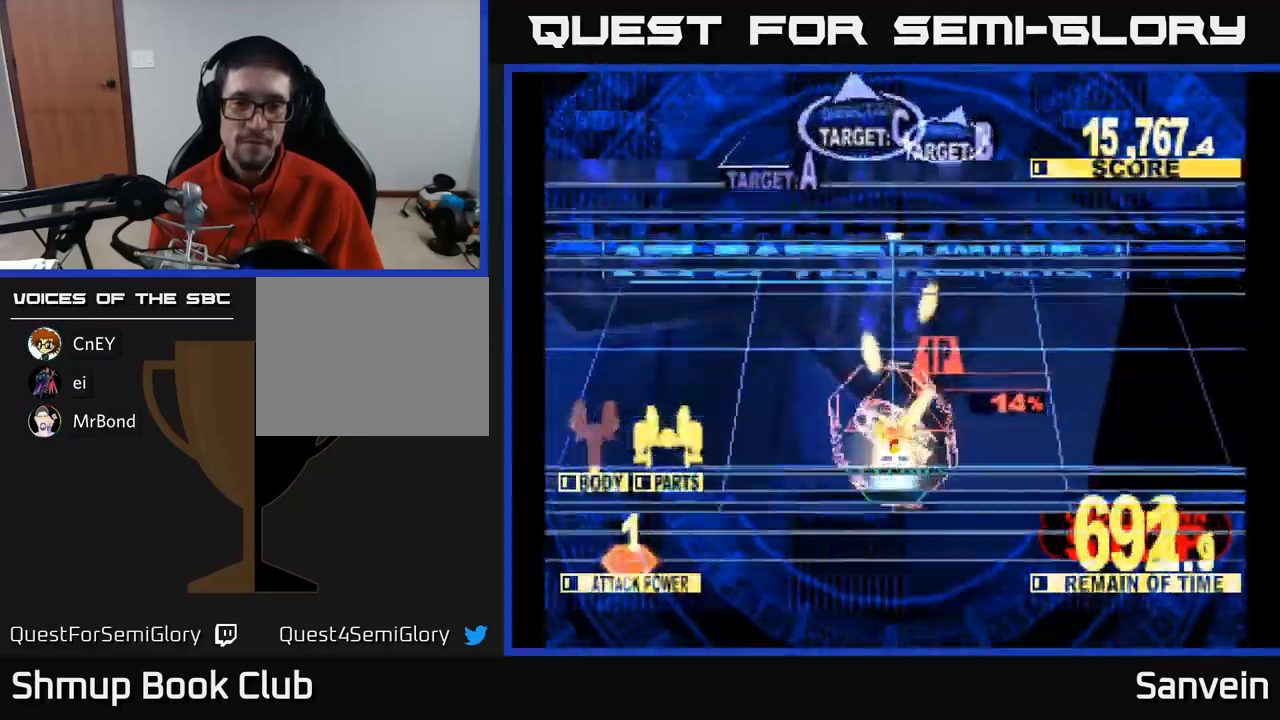
{"buttons": ["X", "DPAD_LEFT"], "left_stick": "center", "right_stick": "center", "events": [[217, "DPAD_LEFT", "down"], [300, "DPAD_UP", "up"]]}
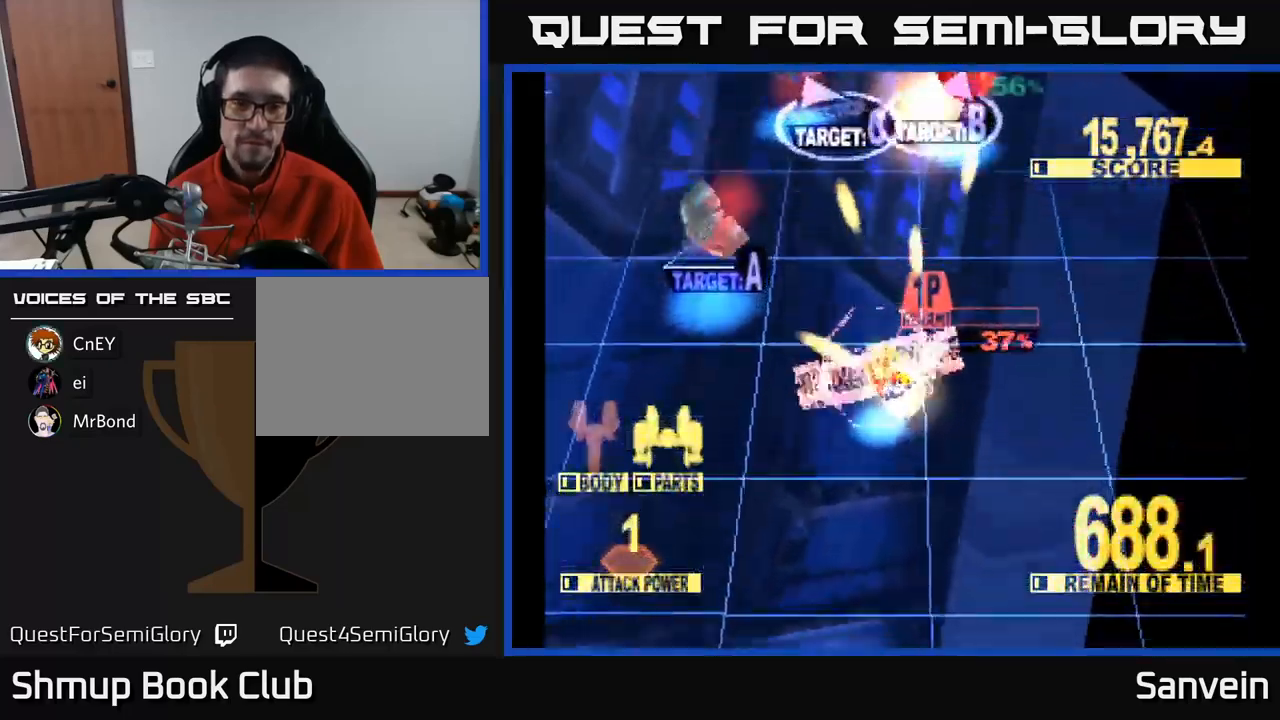
{"buttons": ["X", "DPAD_UP"], "left_stick": "center", "right_stick": "center", "events": [[33, "DPAD_UP", "down"], [450, "DPAD_LEFT", "up"]]}
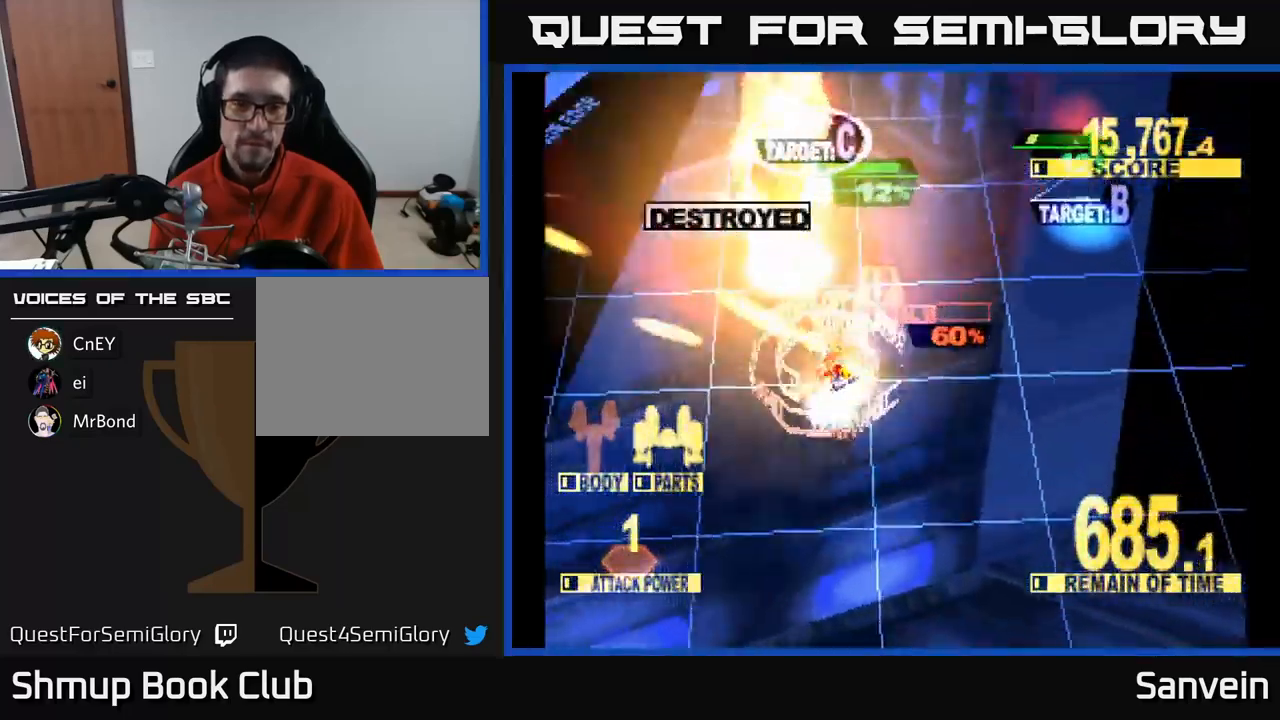
{"buttons": ["X", "DPAD_DOWN"], "left_stick": "center", "right_stick": "center", "events": [[50, "DPAD_RIGHT", "down"], [183, "DPAD_RIGHT", "up"], [200, "DPAD_RIGHT", "down"], [250, "DPAD_UP", "up"], [300, "DPAD_DOWN", "down"], [333, "DPAD_RIGHT", "up"]]}
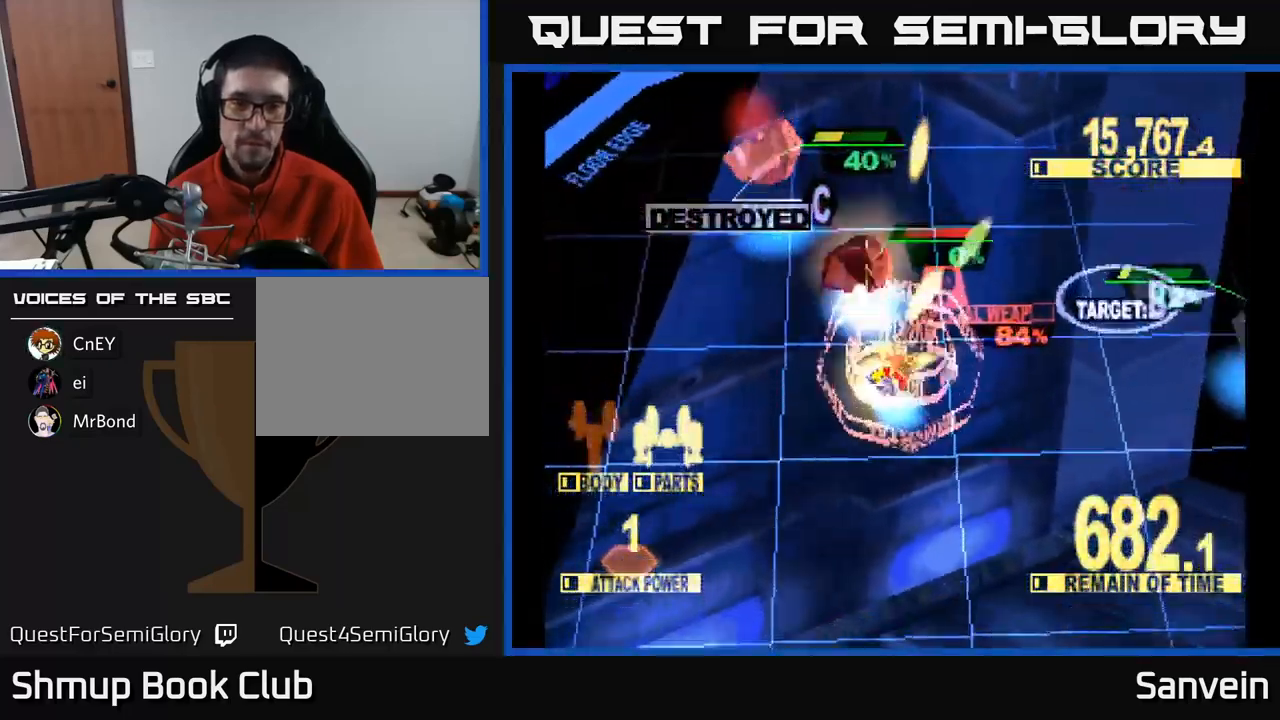
{"buttons": ["X", "DPAD_RIGHT"], "left_stick": "center", "right_stick": "center", "events": [[33, "DPAD_RIGHT", "down"], [200, "X", "up"], [300, "X", "down"], [417, "DPAD_DOWN", "up"]]}
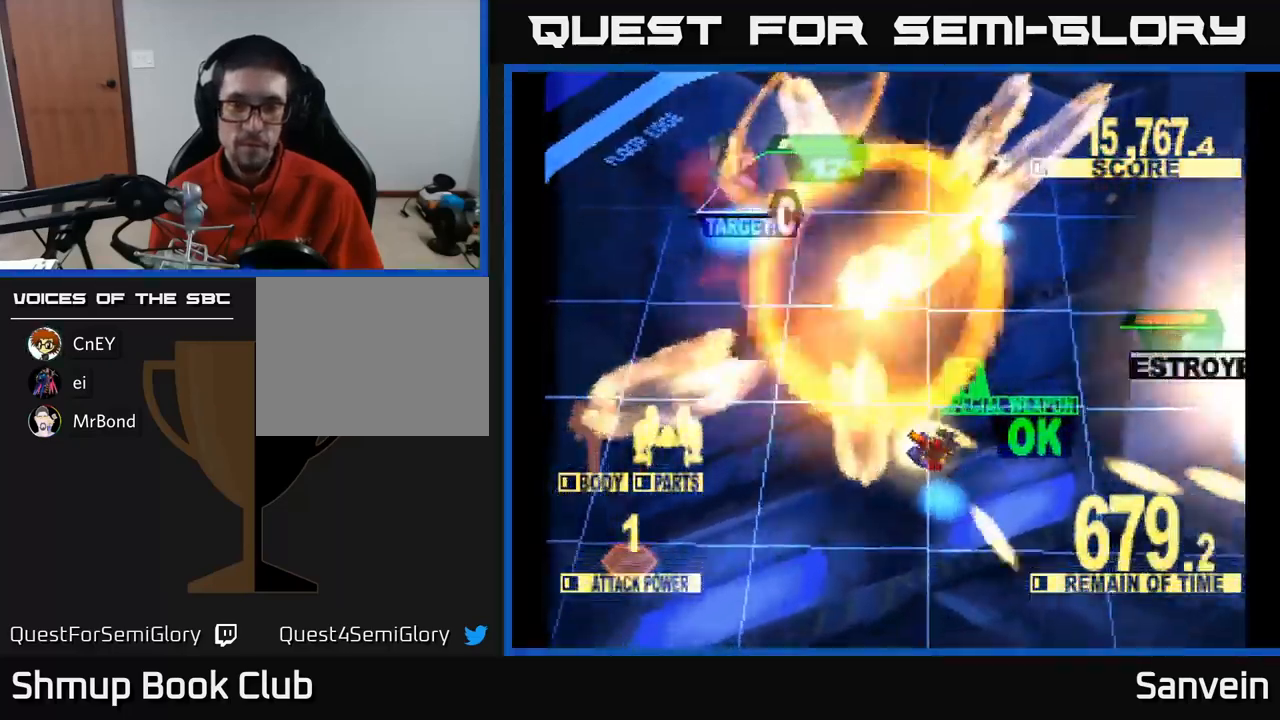
{"buttons": ["X", "DPAD_UP"], "left_stick": "center", "right_stick": "center", "events": [[167, "DPAD_UP", "down"], [183, "DPAD_RIGHT", "up"], [233, "DPAD_RIGHT", "down"], [317, "DPAD_UP", "up"], [467, "DPAD_UP", "down"], [483, "DPAD_RIGHT", "up"]]}
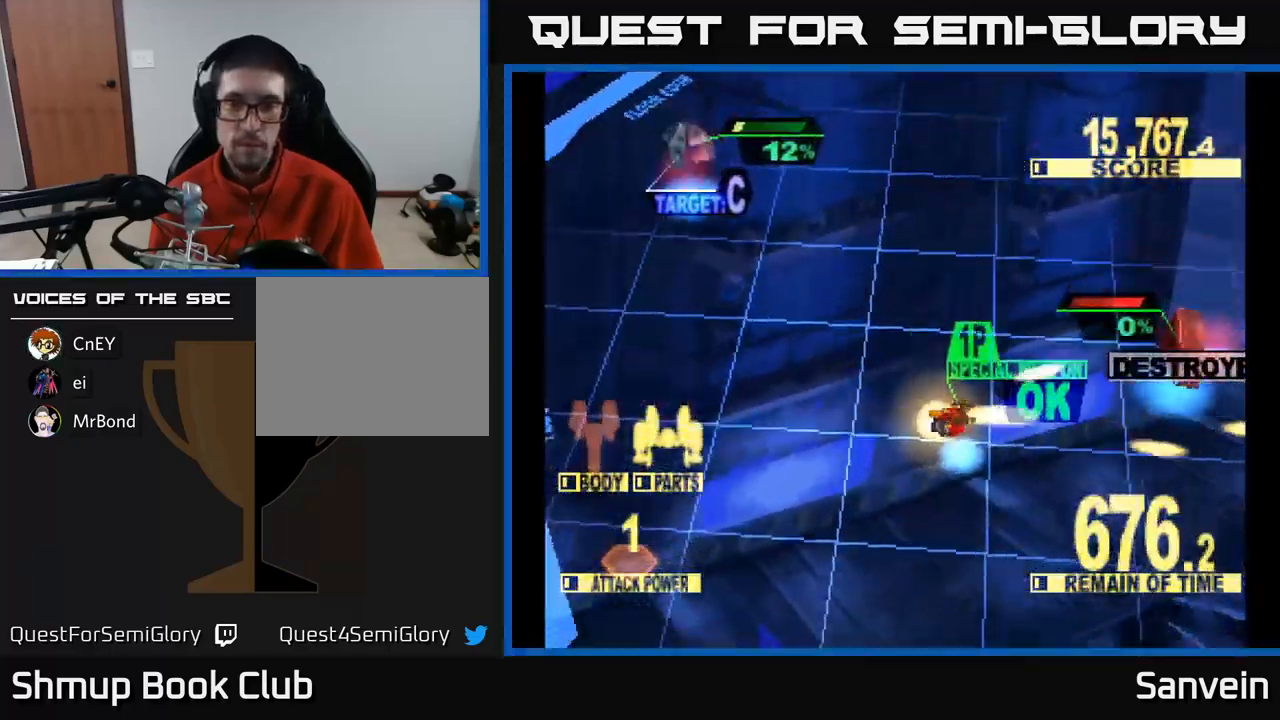
{"buttons": ["A", "X", "DPAD_UP", "DPAD_LEFT"], "left_stick": "center", "right_stick": "center", "events": [[17, "DPAD_LEFT", "down"], [67, "X", "up"], [167, "X", "down"], [250, "A", "down"], [300, "X", "up"], [367, "X", "down"], [383, "A", "up"], [483, "A", "down"]]}
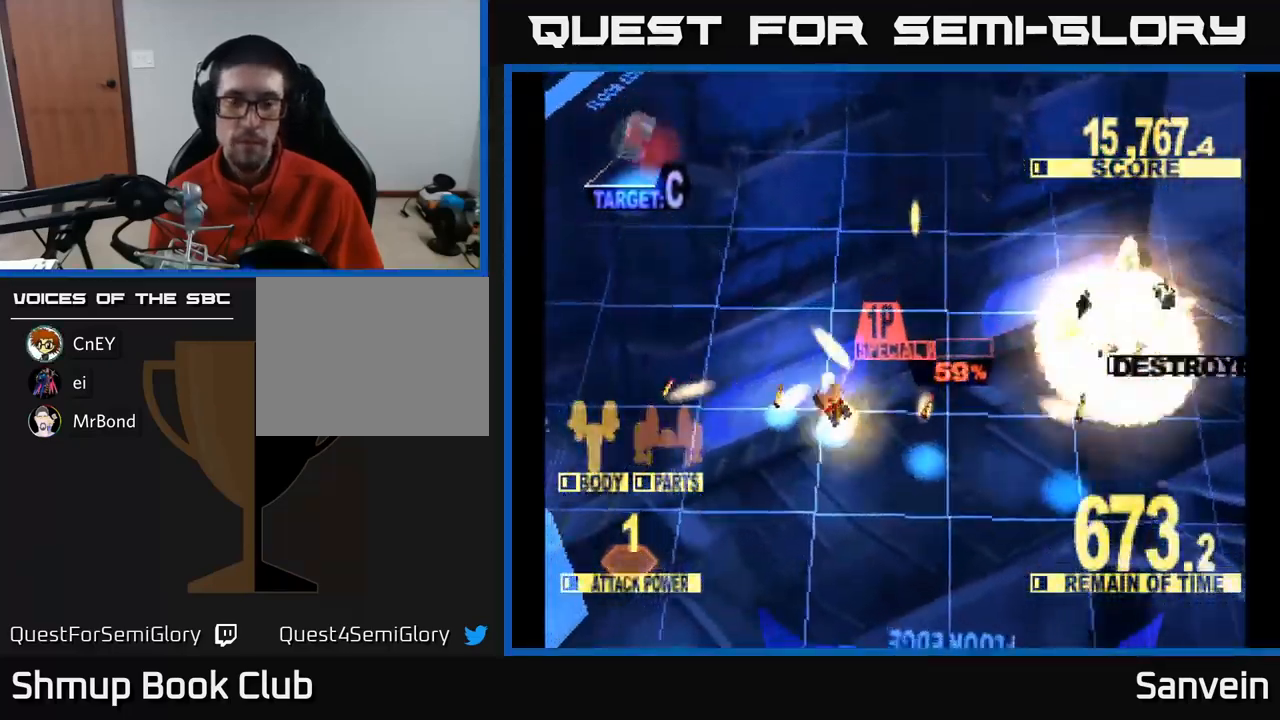
{"buttons": ["X", "DPAD_UP"], "left_stick": "center", "right_stick": "center", "events": [[83, "A", "up"], [217, "DPAD_LEFT", "up"]]}
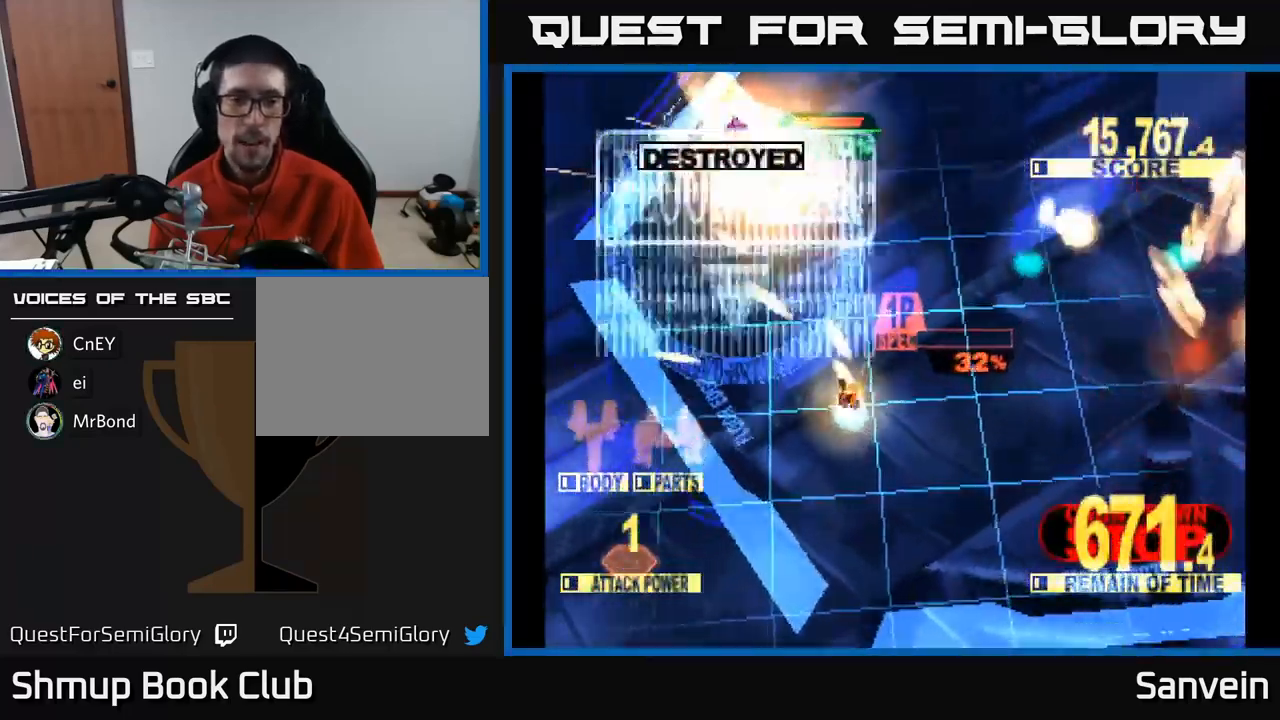
{"buttons": ["X", "DPAD_RIGHT"], "left_stick": "center", "right_stick": "center", "events": [[150, "X", "up"], [250, "X", "down"], [284, "DPAD_RIGHT", "down"], [300, "DPAD_UP", "up"]]}
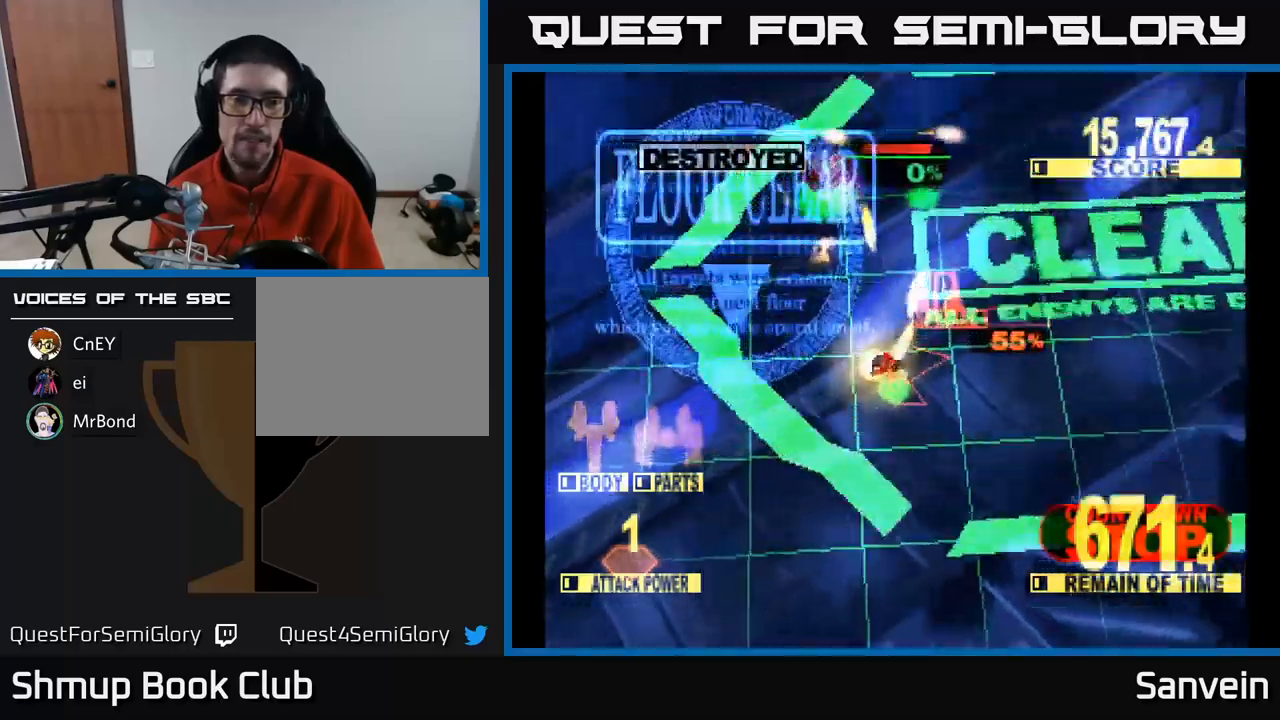
{"buttons": ["A", "X"], "left_stick": "center", "right_stick": "center", "events": [[50, "A", "down"], [167, "DPAD_RIGHT", "up"], [184, "A", "up"], [384, "X", "up"], [400, "A", "down"], [500, "X", "down"]]}
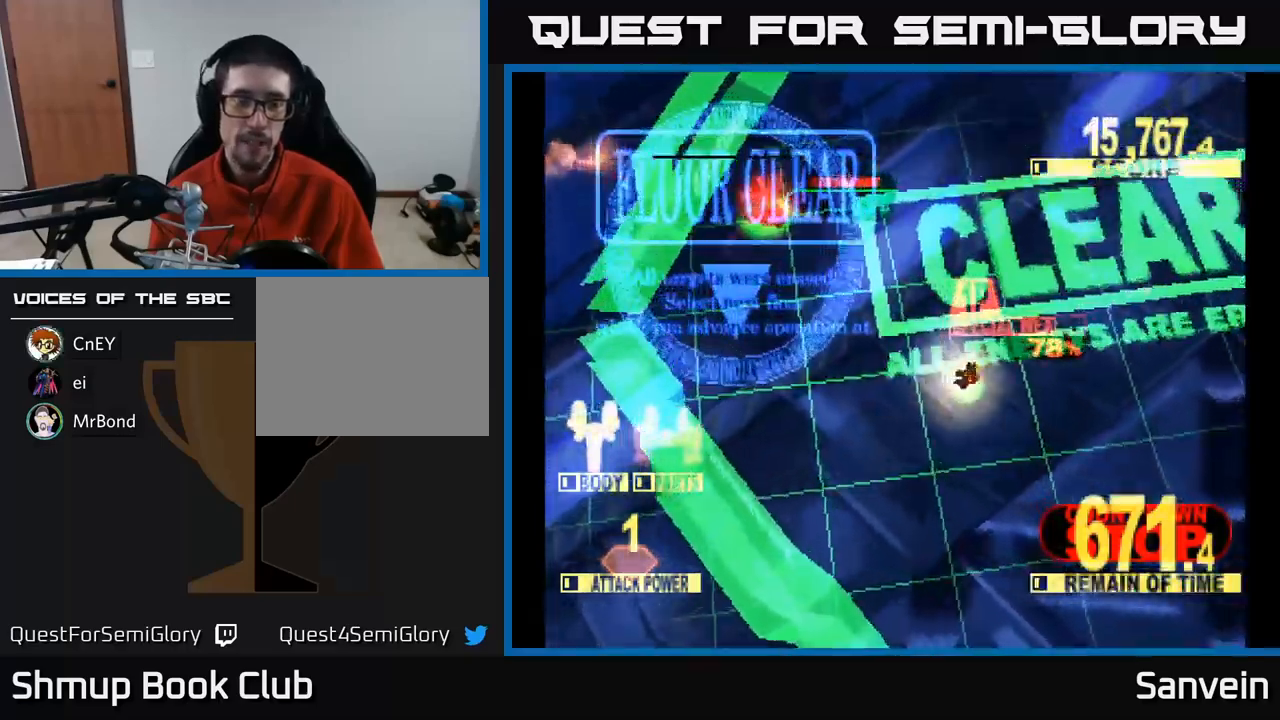
{"buttons": ["A", "X"], "left_stick": "center", "right_stick": "center", "events": [[17, "A", "up"], [150, "A", "down"], [184, "X", "up"], [284, "X", "down"], [300, "A", "up"], [400, "A", "down"], [434, "X", "up"], [484, "X", "down"]]}
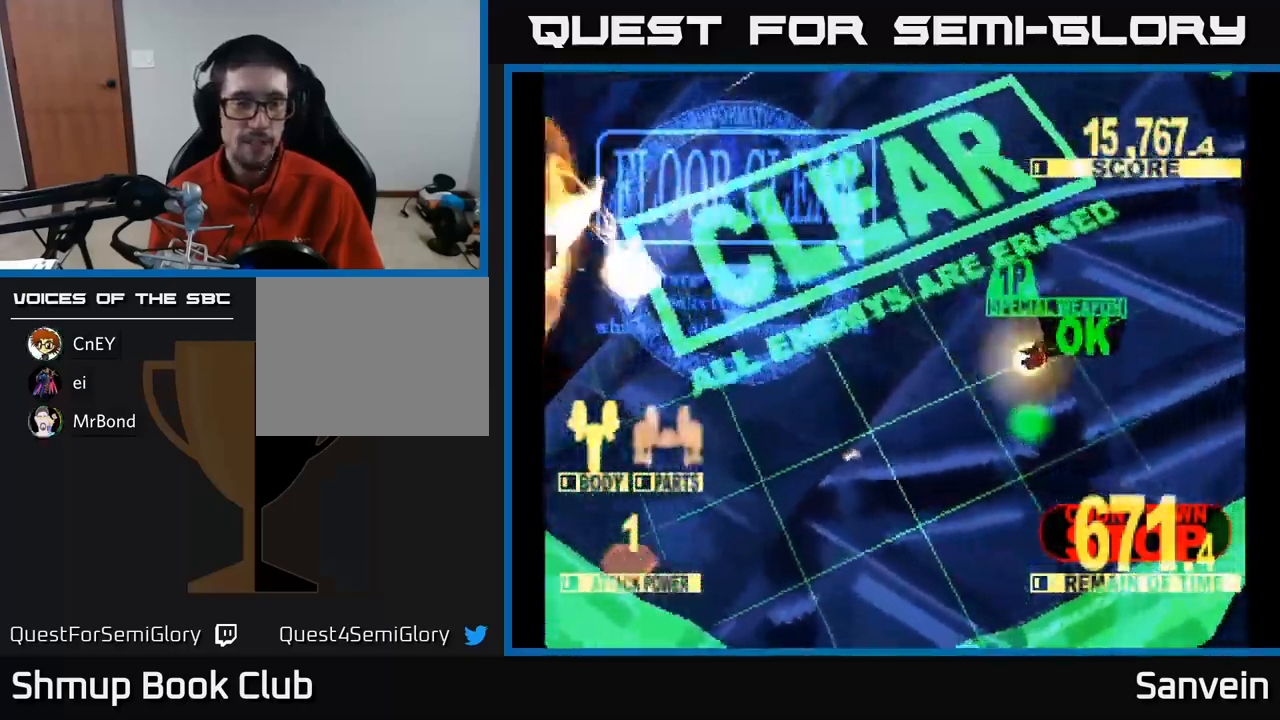
{"buttons": ["X"], "left_stick": "center", "right_stick": "center", "events": [[17, "A", "up"], [100, "A", "down"], [134, "X", "up"], [184, "X", "down"], [217, "A", "up"], [300, "A", "down"], [417, "A", "up"]]}
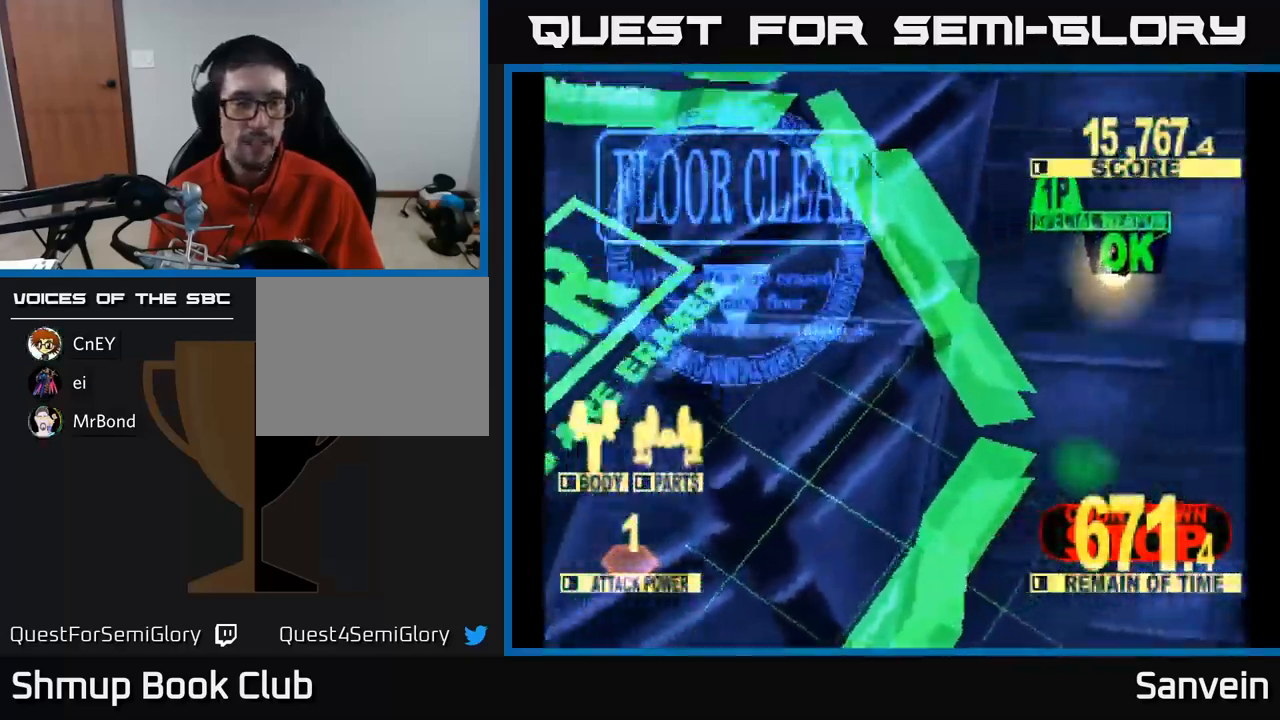
{"buttons": ["A"], "left_stick": "center", "right_stick": "center", "events": [[17, "A", "down"], [50, "X", "up"], [117, "X", "down"], [134, "A", "up"], [250, "A", "down"], [267, "X", "up"], [317, "X", "down"], [367, "A", "up"], [450, "A", "down"], [467, "X", "up"]]}
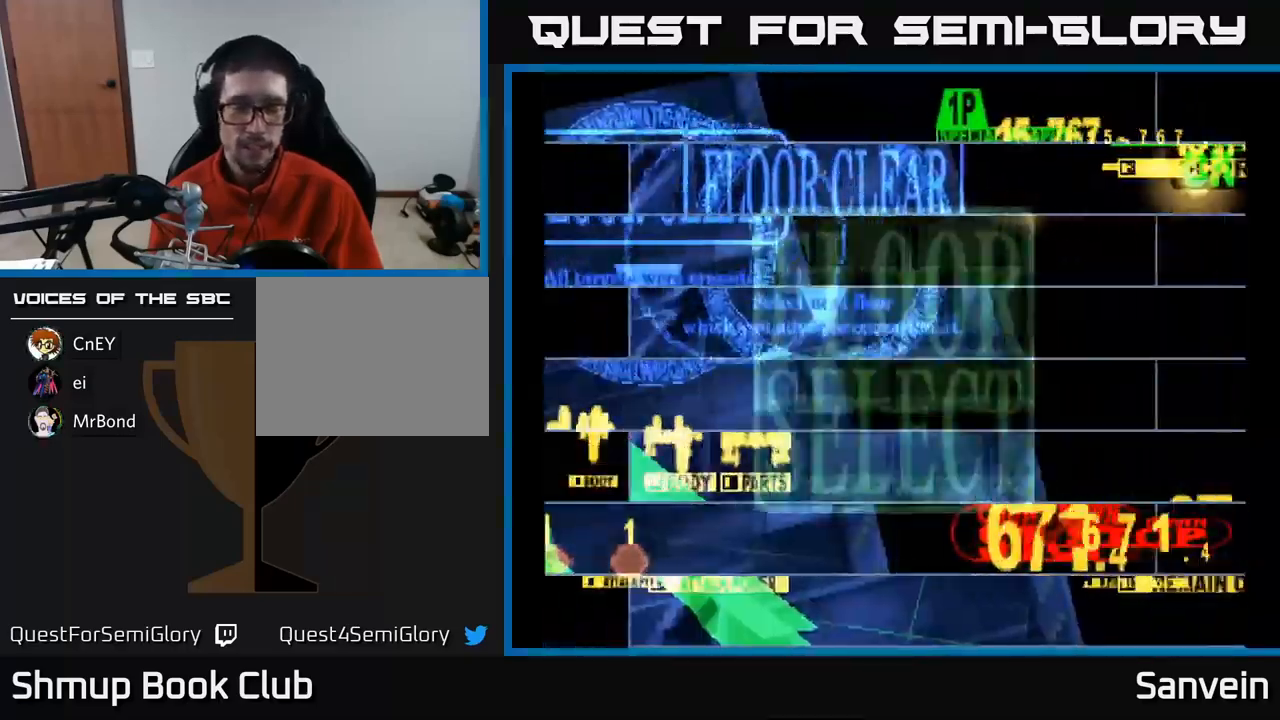
{"buttons": [], "left_stick": "center", "right_stick": "center", "events": [[17, "X", "down"], [67, "A", "up"], [134, "A", "down"], [167, "X", "up"], [267, "A", "up"]]}
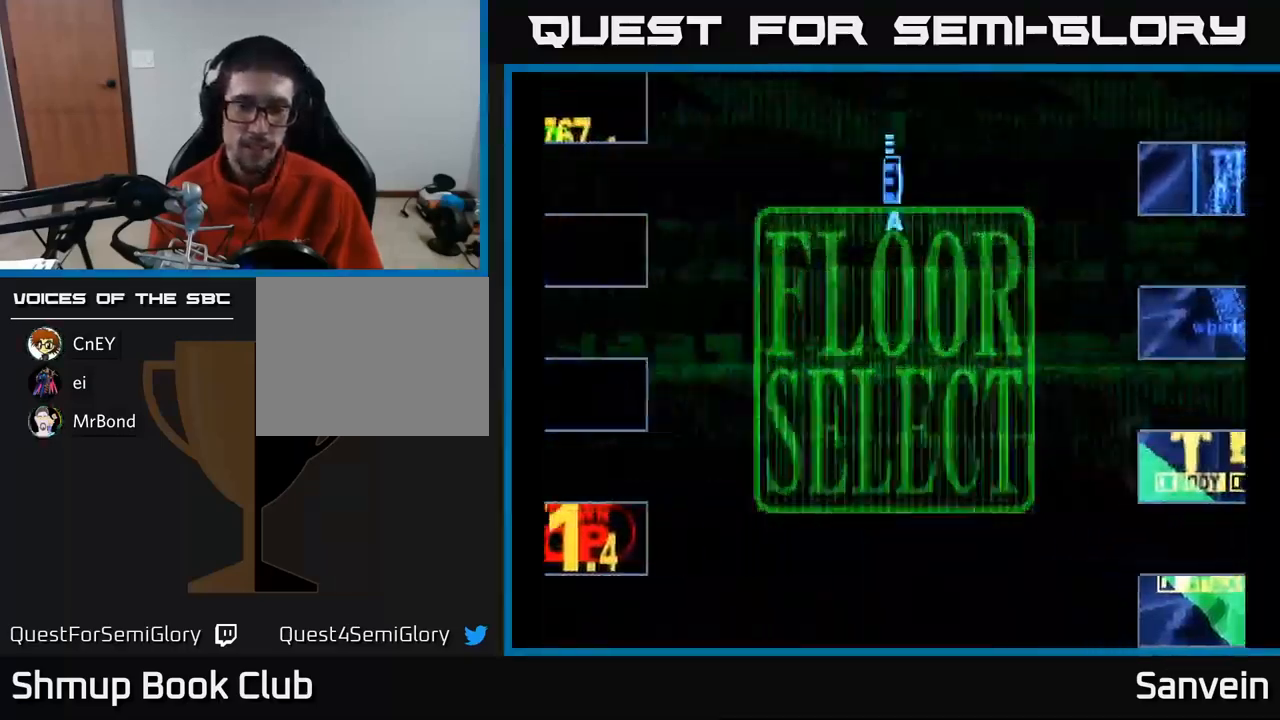
{"buttons": ["DPAD_RIGHT"], "left_stick": "center", "right_stick": "center", "events": [[317, "DPAD_UP", "down"], [384, "DPAD_RIGHT", "down"], [500, "DPAD_UP", "up"]]}
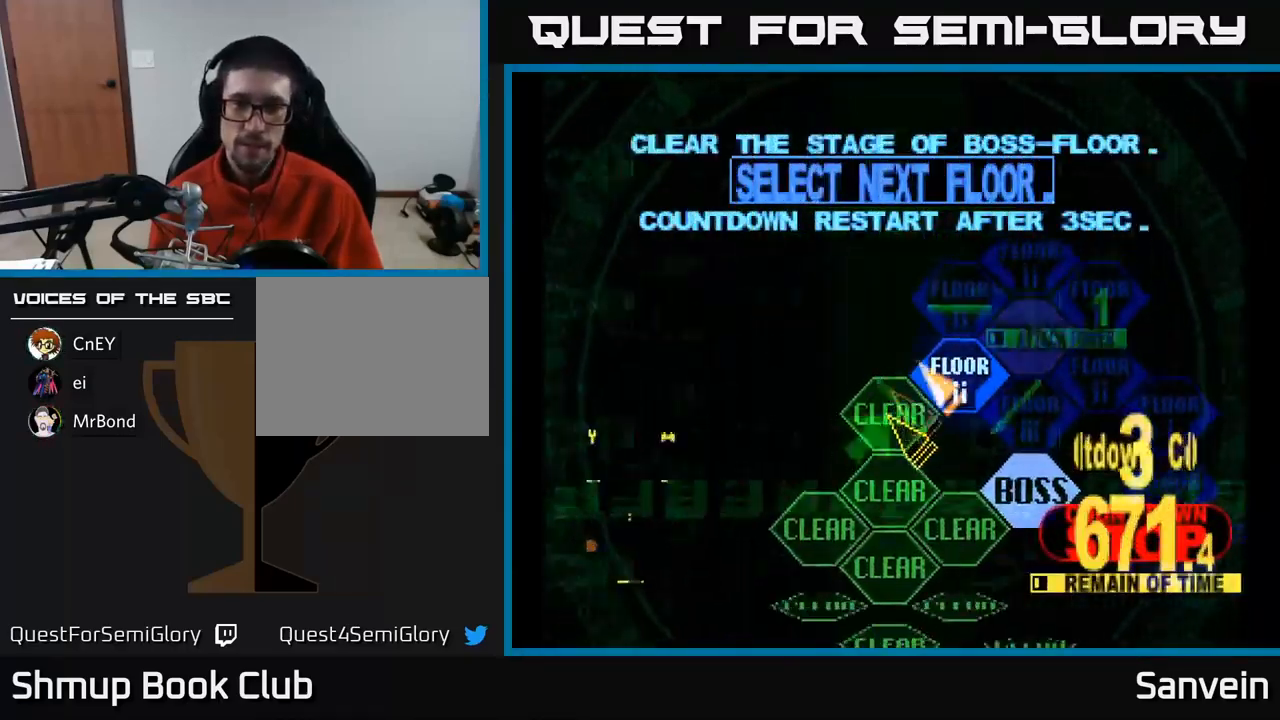
{"buttons": ["DPAD_UP"], "left_stick": "center", "right_stick": "center", "events": [[100, "A", "down"], [100, "DPAD_RIGHT", "up"], [200, "A", "up"], [434, "DPAD_UP", "down"]]}
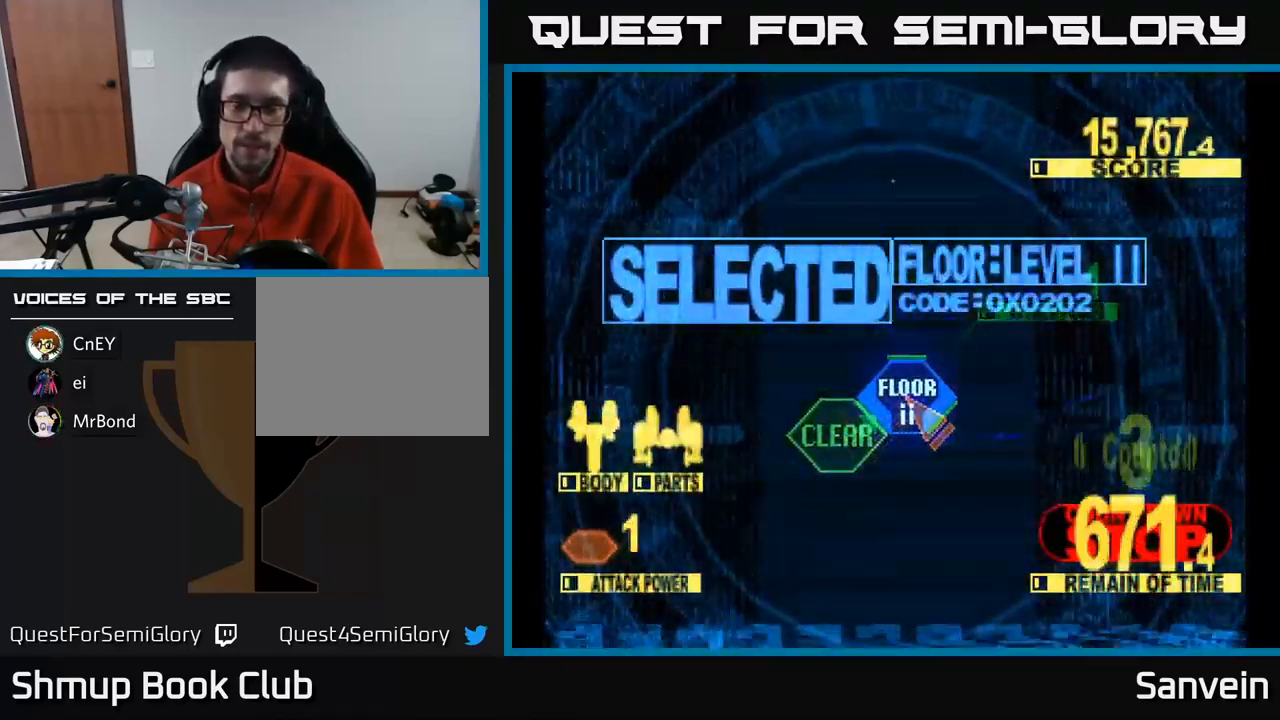
{"buttons": ["X", "DPAD_UP"], "left_stick": "center", "right_stick": "center", "events": [[17, "X", "down"]]}
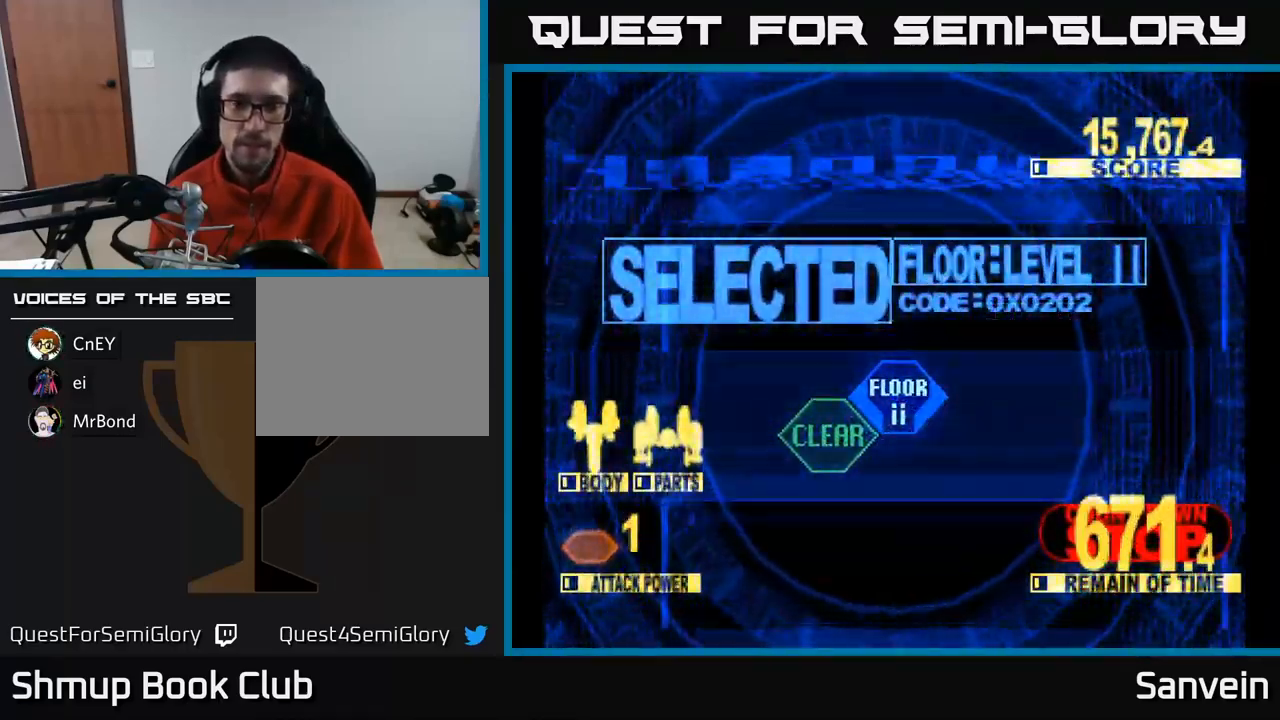
{"buttons": ["X", "DPAD_UP", "DPAD_LEFT"], "left_stick": "center", "right_stick": "center", "events": [[500, "DPAD_LEFT", "down"]]}
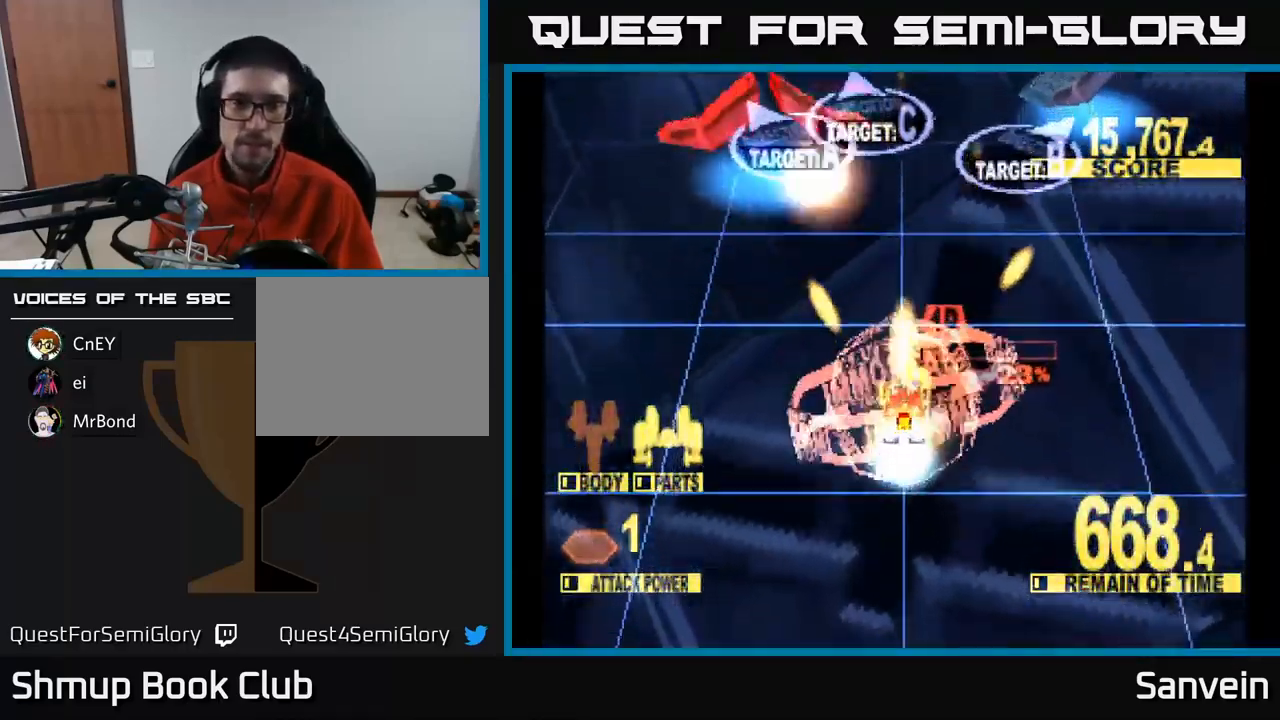
{"buttons": ["X", "DPAD_UP", "DPAD_RIGHT"], "left_stick": "center", "right_stick": "center", "events": [[100, "DPAD_LEFT", "up"], [383, "DPAD_RIGHT", "down"]]}
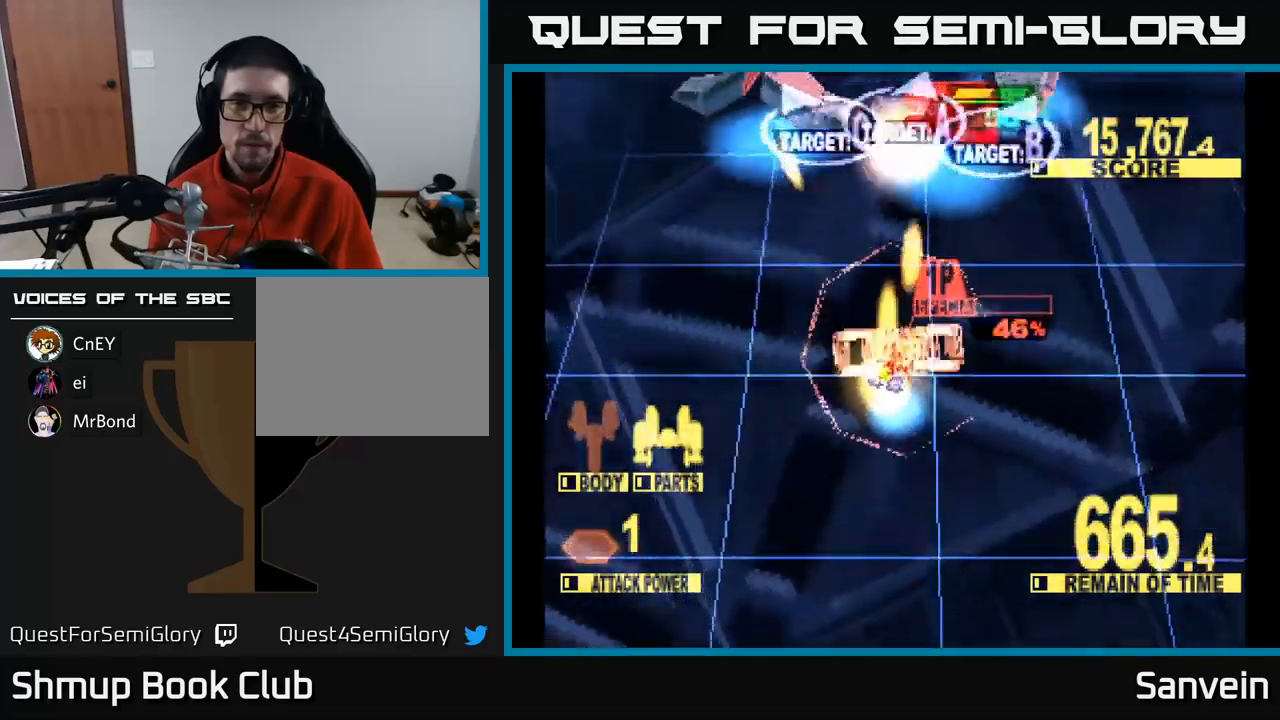
{"buttons": ["X", "DPAD_DOWN", "DPAD_RIGHT"], "left_stick": "center", "right_stick": "center", "events": [[216, "DPAD_RIGHT", "up"], [433, "DPAD_UP", "up"], [450, "DPAD_RIGHT", "down"], [483, "DPAD_DOWN", "down"]]}
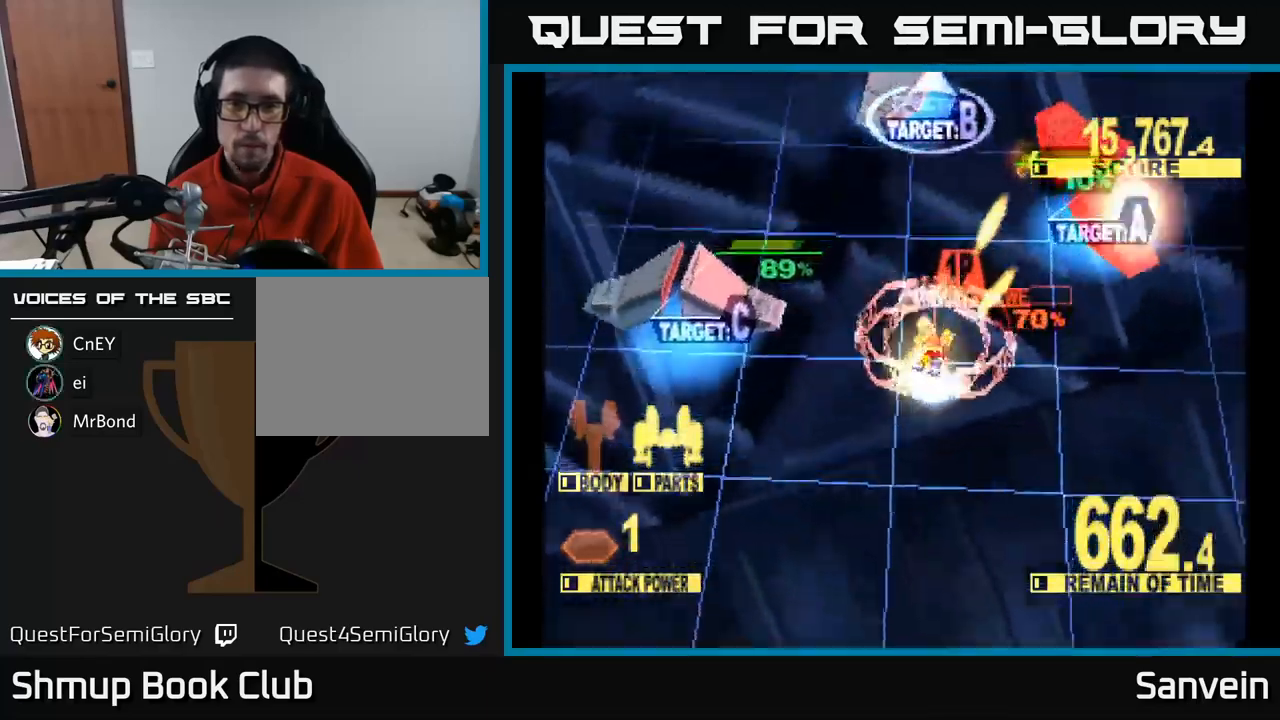
{"buttons": ["X", "DPAD_DOWN", "DPAD_LEFT"], "left_stick": "center", "right_stick": "center", "events": [[16, "DPAD_RIGHT", "up"], [33, "DPAD_LEFT", "down"], [50, "X", "up"], [150, "X", "down"]]}
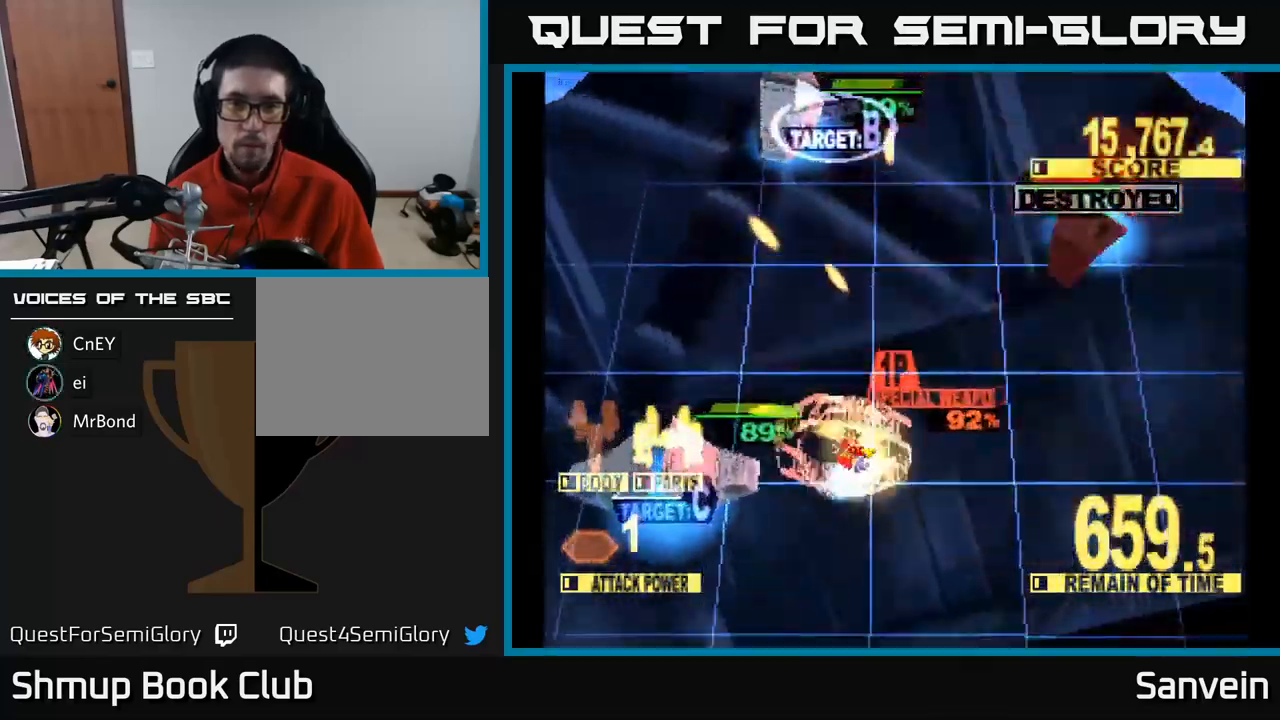
{"buttons": ["X", "DPAD_UP", "DPAD_LEFT"], "left_stick": "center", "right_stick": "center", "events": [[150, "DPAD_DOWN", "up"], [200, "DPAD_UP", "down"], [250, "DPAD_UP", "up"], [366, "DPAD_UP", "down"]]}
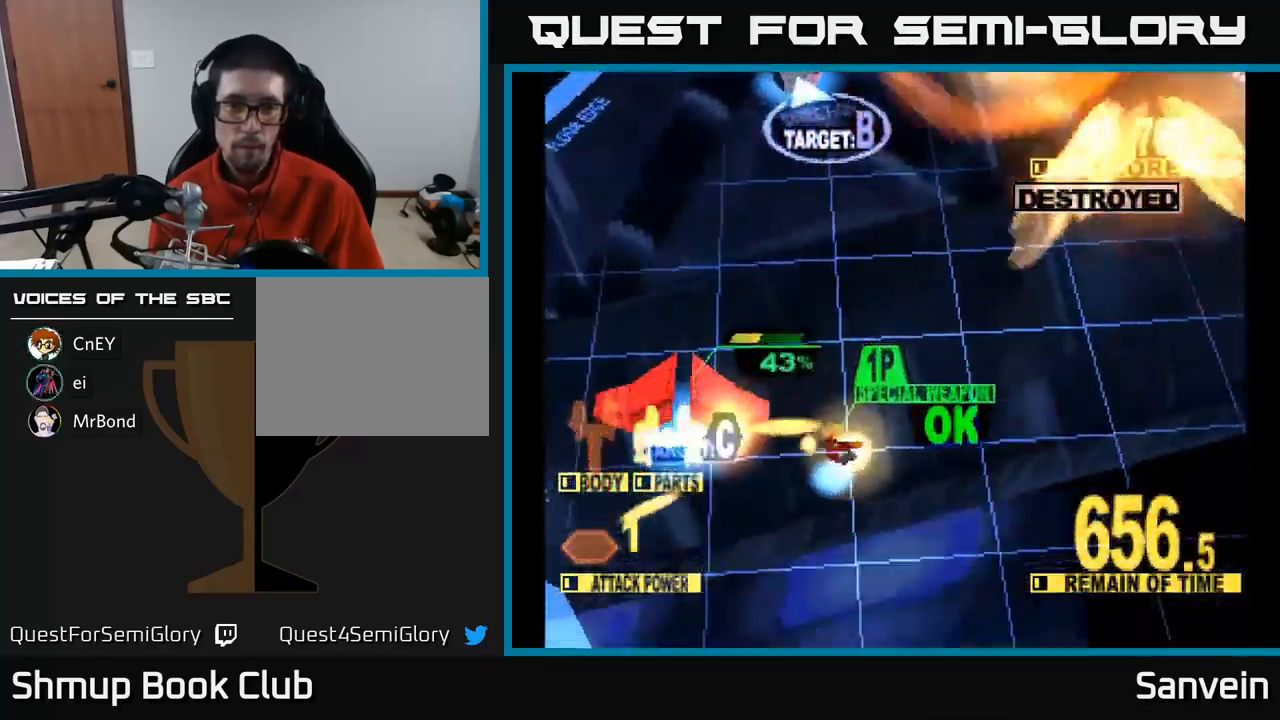
{"buttons": ["X", "DPAD_UP"], "left_stick": "center", "right_stick": "center", "events": [[316, "DPAD_LEFT", "up"]]}
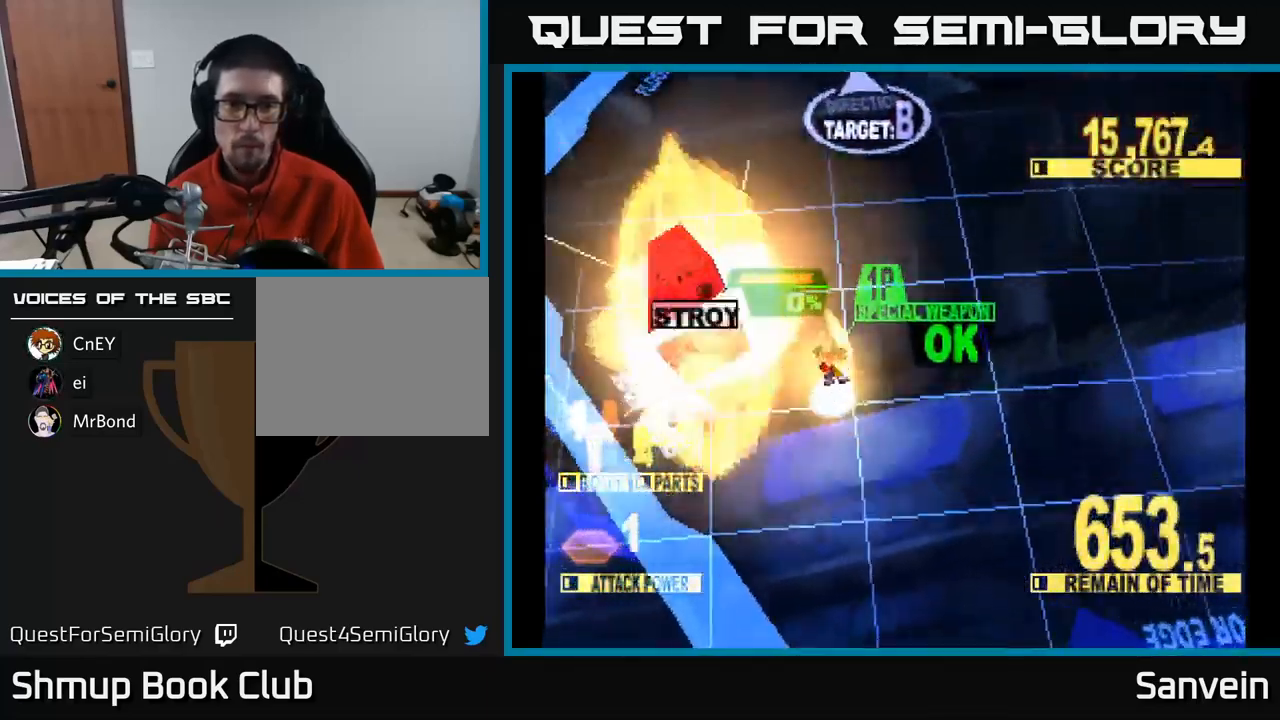
{"buttons": ["X", "DPAD_UP", "DPAD_RIGHT"], "left_stick": "center", "right_stick": "center", "events": [[33, "A", "down"], [50, "X", "up"], [116, "X", "down"], [166, "A", "up"], [366, "DPAD_RIGHT", "down"]]}
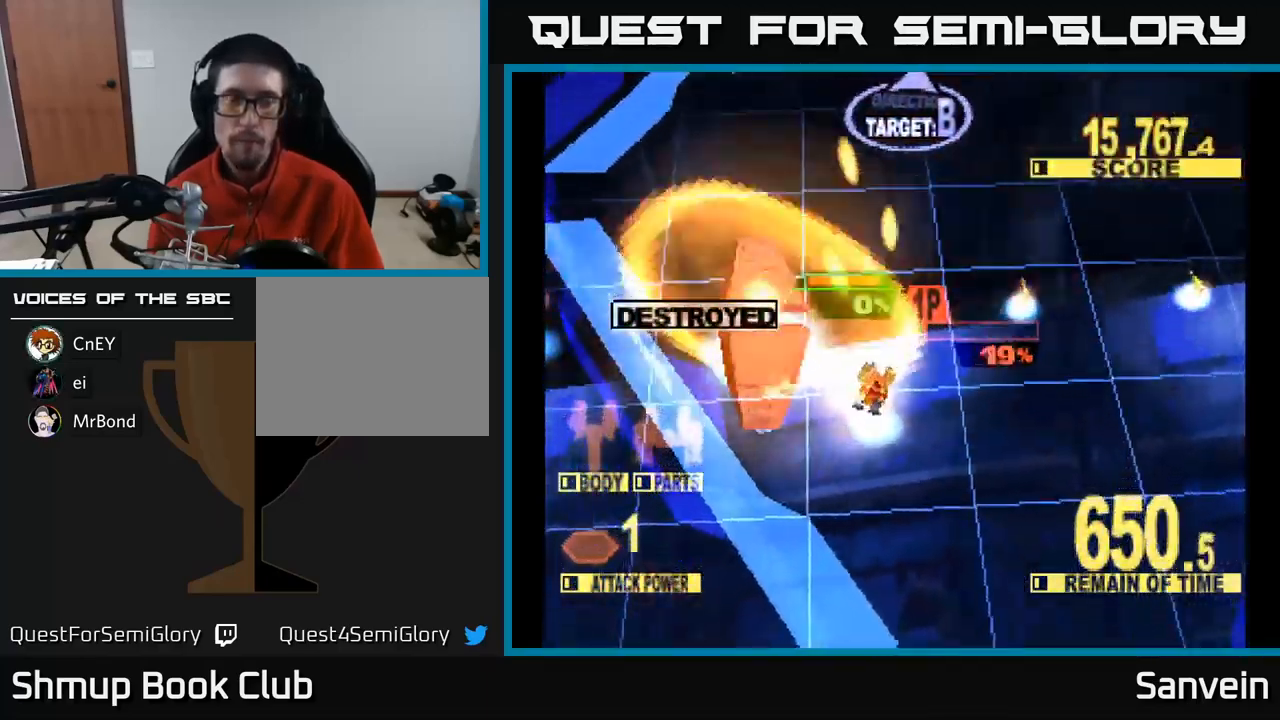
{"buttons": ["X", "DPAD_UP"], "left_stick": "center", "right_stick": "center", "events": [[316, "DPAD_RIGHT", "up"]]}
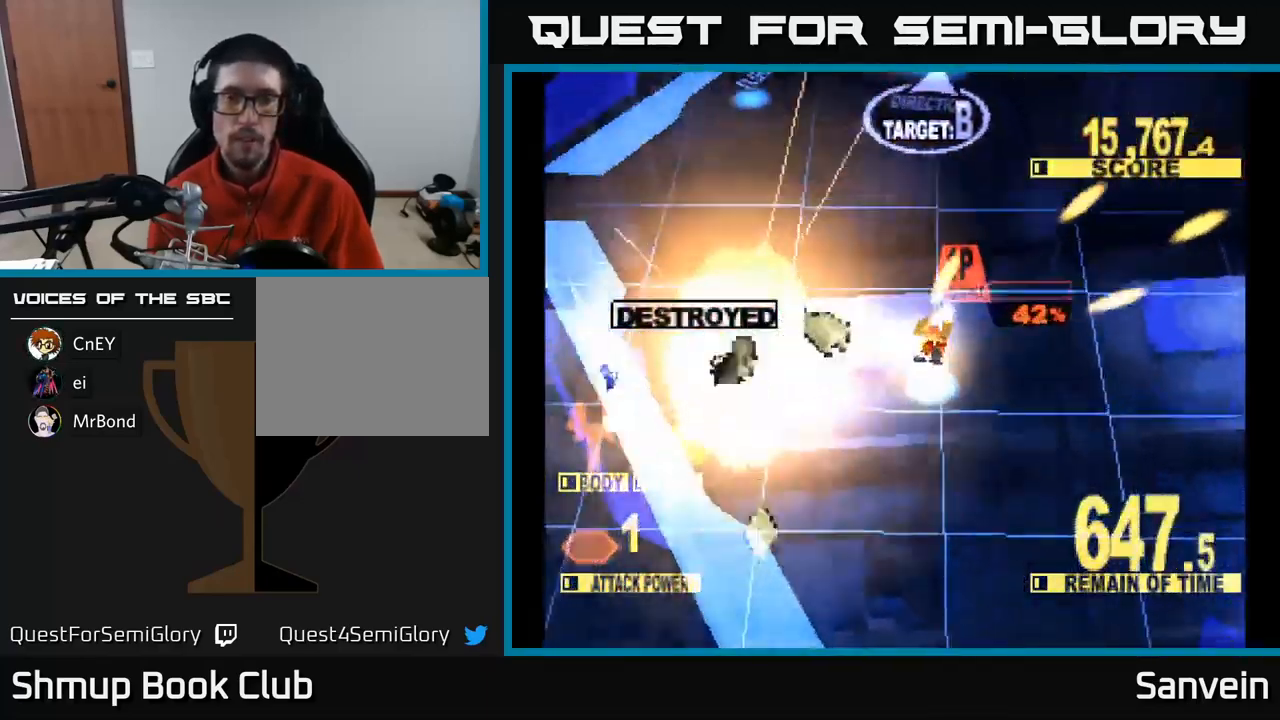
{"buttons": ["X", "DPAD_UP"], "left_stick": "center", "right_stick": "center", "events": []}
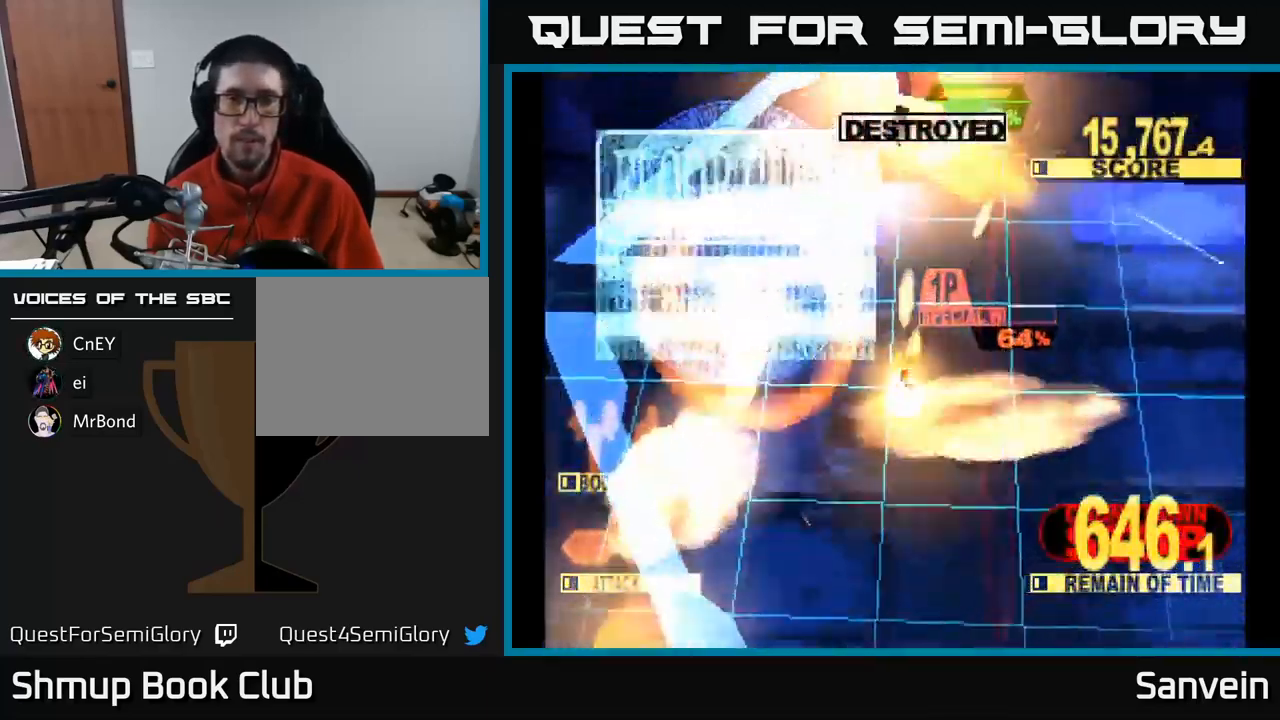
{"buttons": ["X", "DPAD_UP"], "left_stick": "center", "right_stick": "center", "events": []}
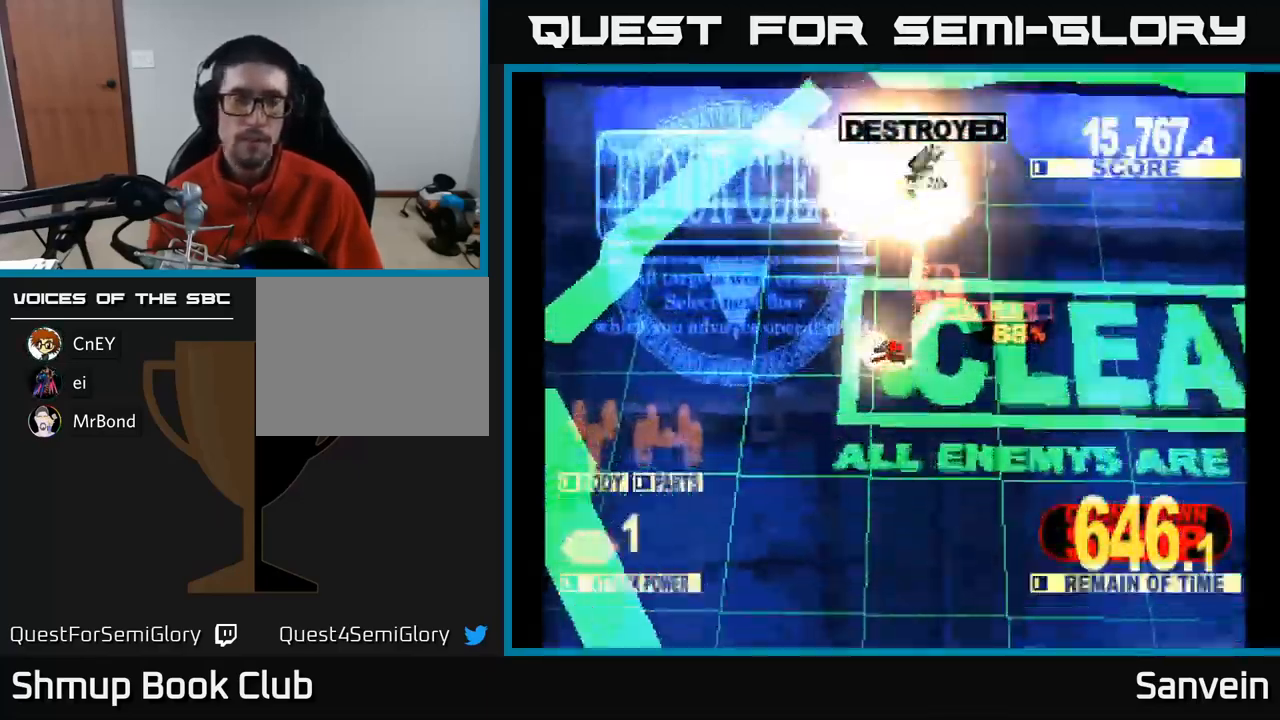
{"buttons": ["X"], "left_stick": "center", "right_stick": "center", "events": [[33, "A", "down"], [83, "X", "up"], [133, "X", "down"], [183, "DPAD_UP", "up"], [216, "A", "up"], [333, "A", "down"], [366, "X", "up"], [450, "X", "down"], [466, "A", "up"]]}